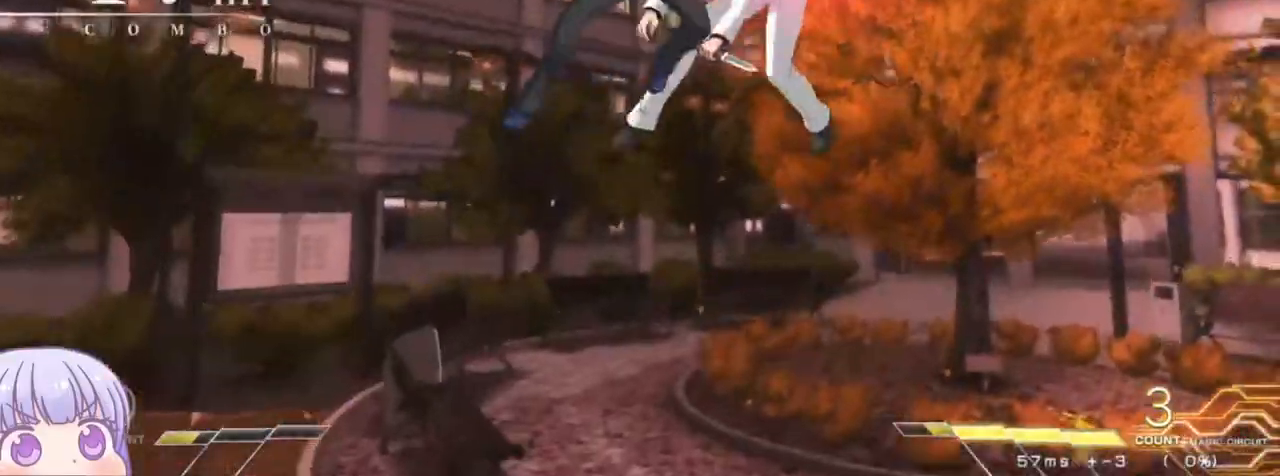
Gameplay with a controller (arcade stick); each line is a JSON object with the inputs held at the frame after it (dt_ms = milliseconds from this image to that frame). "events" lists button and stick changes between this image and that frame as [ms after this image, input, new state], when the widget could be followed in between. Not read: L3 R3.
{"dt_ms": 500, "buttons": ["CROSS", "SQUARE"], "left_stick": "left", "events": [[50, "SQUARE", "up"], [167, "SQUARE", "down"], [250, "SQUARE", "up"], [500, "CROSS", "down"], [500, "SQUARE", "down"]]}
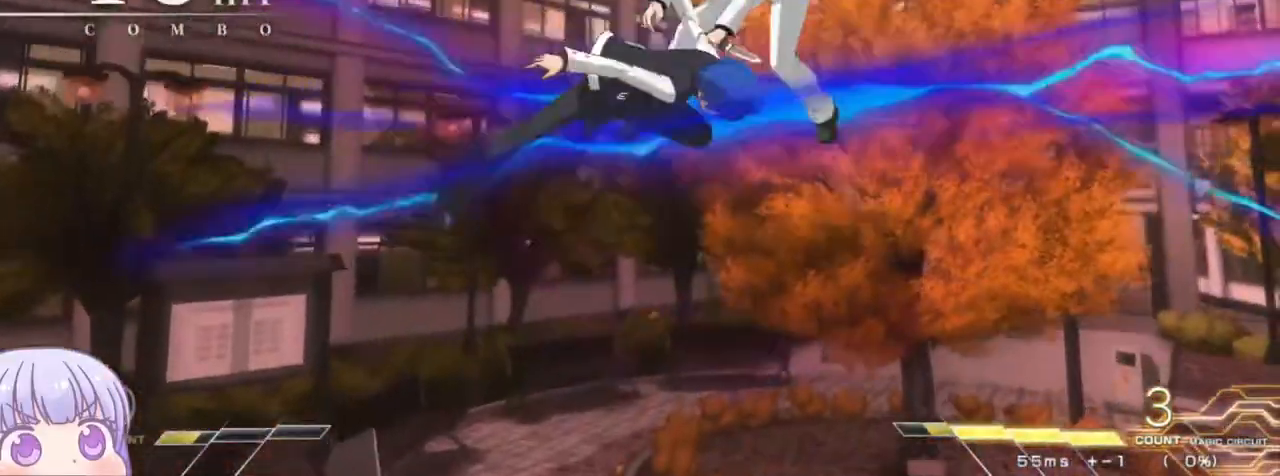
{"dt_ms": 500, "buttons": [], "left_stick": "center", "events": [[67, "CROSS", "up"], [83, "SQUARE", "up"], [200, "SQUARE", "down"], [200, "left_stick", "center"], [233, "SQUARE", "up"], [317, "SQUARE", "down"], [383, "SQUARE", "up"]]}
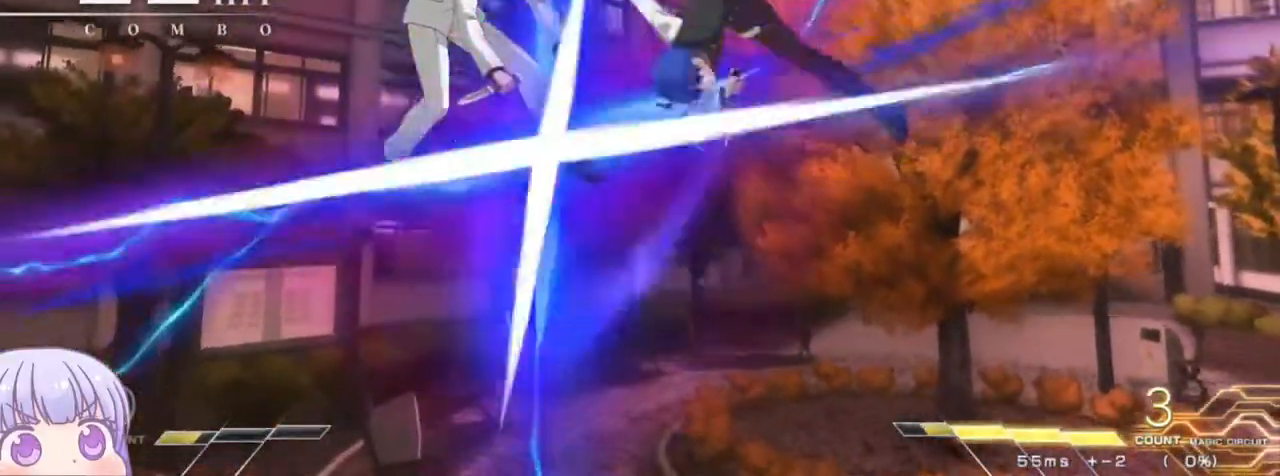
{"dt_ms": 500, "buttons": [], "left_stick": "up", "events": [[350, "left_stick", "down"], [450, "left_stick", "up"]]}
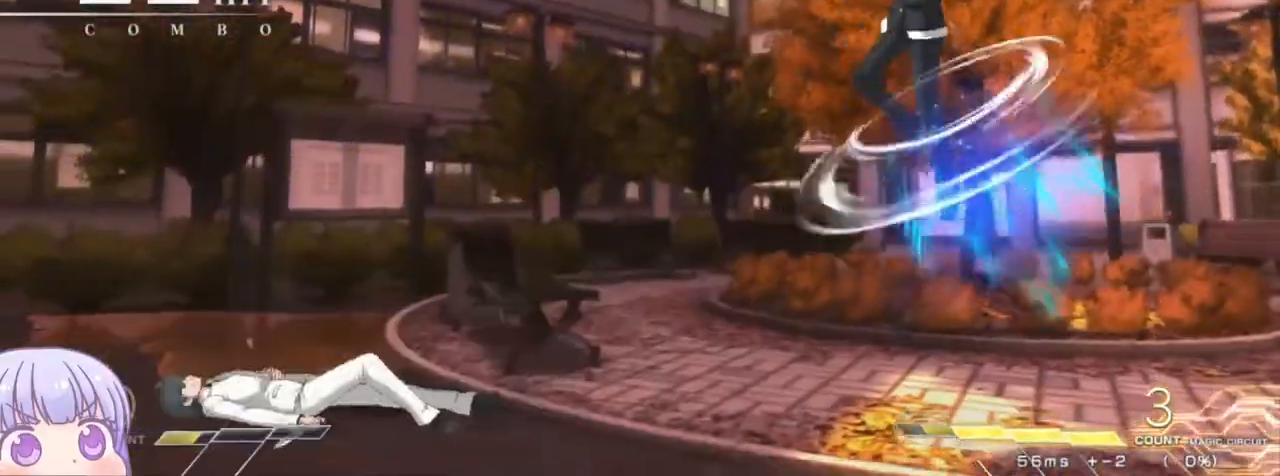
{"dt_ms": 500, "buttons": [], "left_stick": "center", "events": [[83, "left_stick", "right"], [200, "left_stick", "center"], [417, "R1", "down"], [500, "R1", "up"]]}
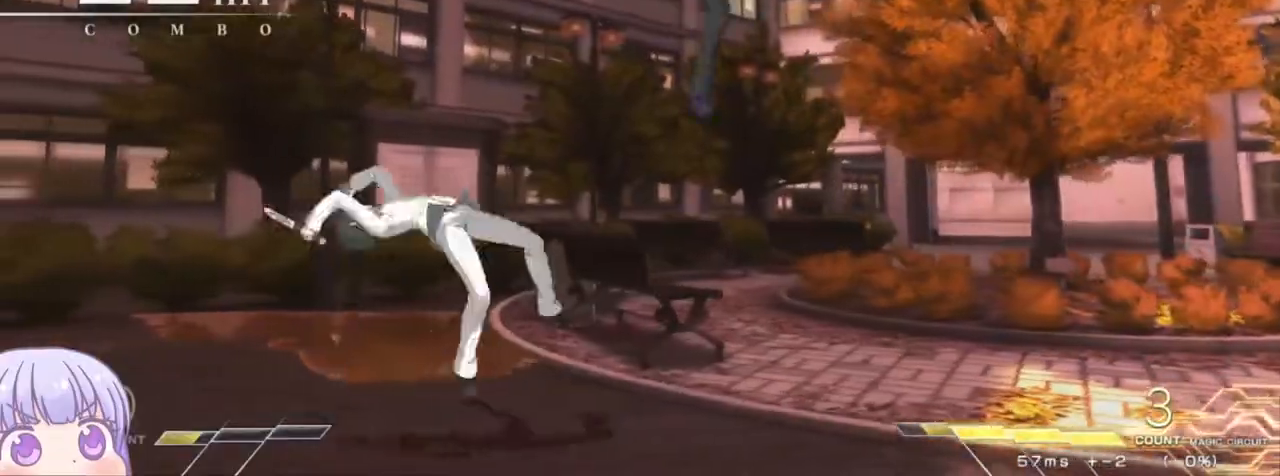
{"dt_ms": 500, "buttons": ["SQUARE"], "left_stick": "down-right", "events": [[183, "SQUARE", "down"], [250, "SQUARE", "up"], [383, "left_stick", "down-right"], [500, "SQUARE", "down"]]}
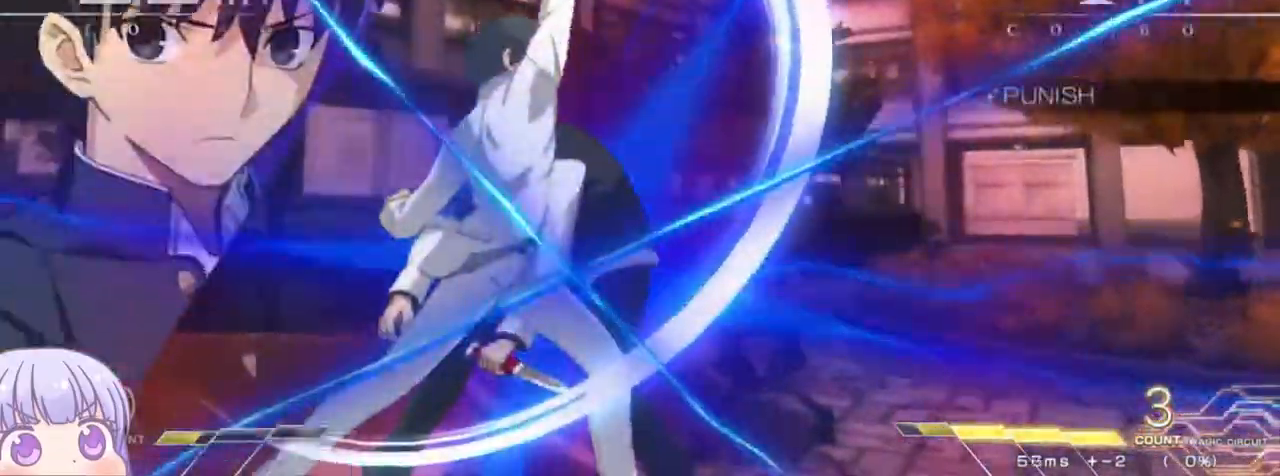
{"dt_ms": 500, "buttons": ["SQUARE"], "left_stick": "center", "events": [[200, "left_stick", "center"]]}
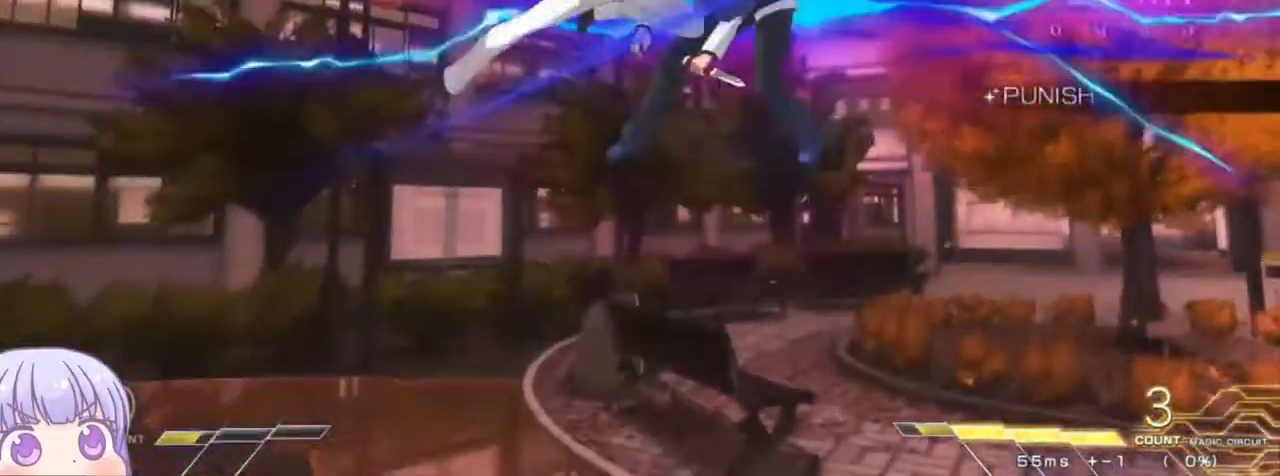
{"dt_ms": 500, "buttons": ["SQUARE"], "left_stick": "center", "events": []}
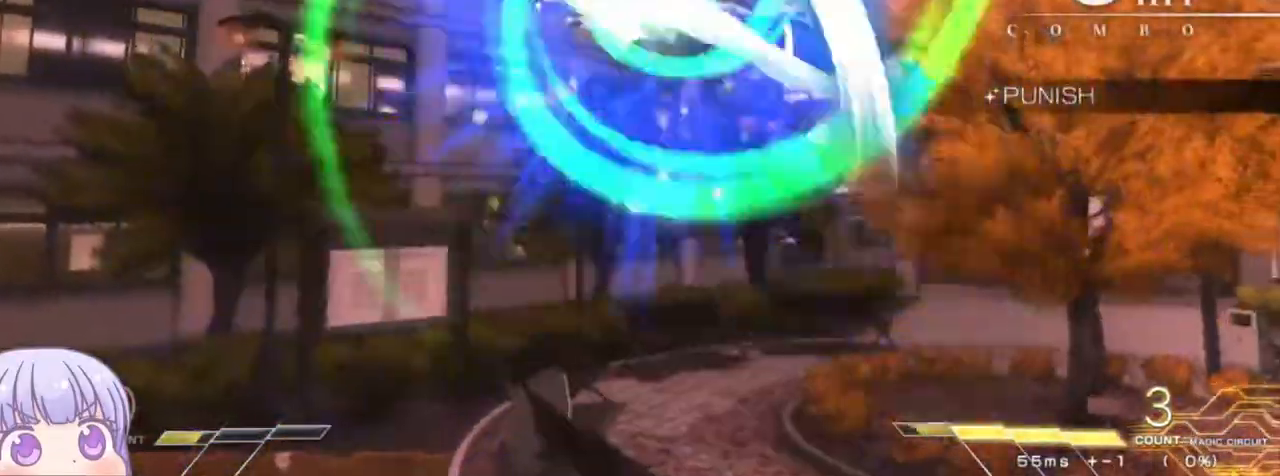
{"dt_ms": 500, "buttons": ["SQUARE"], "left_stick": "center", "events": []}
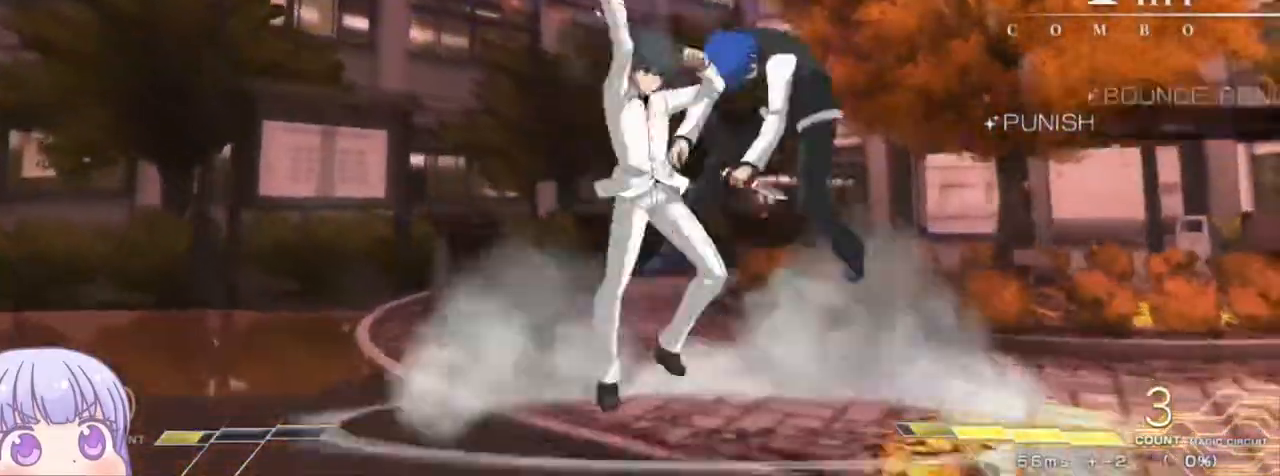
{"dt_ms": 500, "buttons": ["SQUARE"], "left_stick": "center", "events": []}
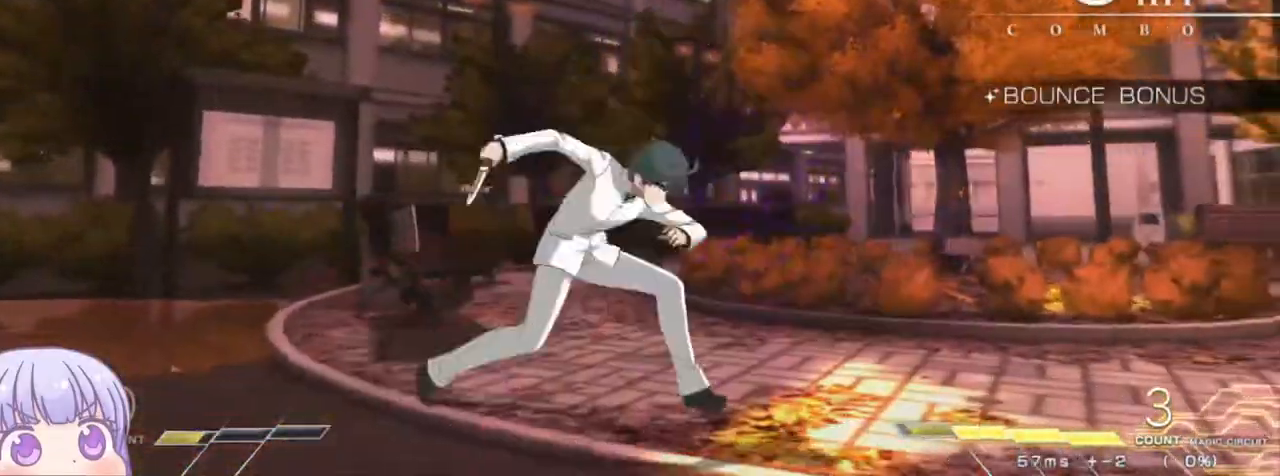
{"dt_ms": 500, "buttons": ["SQUARE"], "left_stick": "center", "events": []}
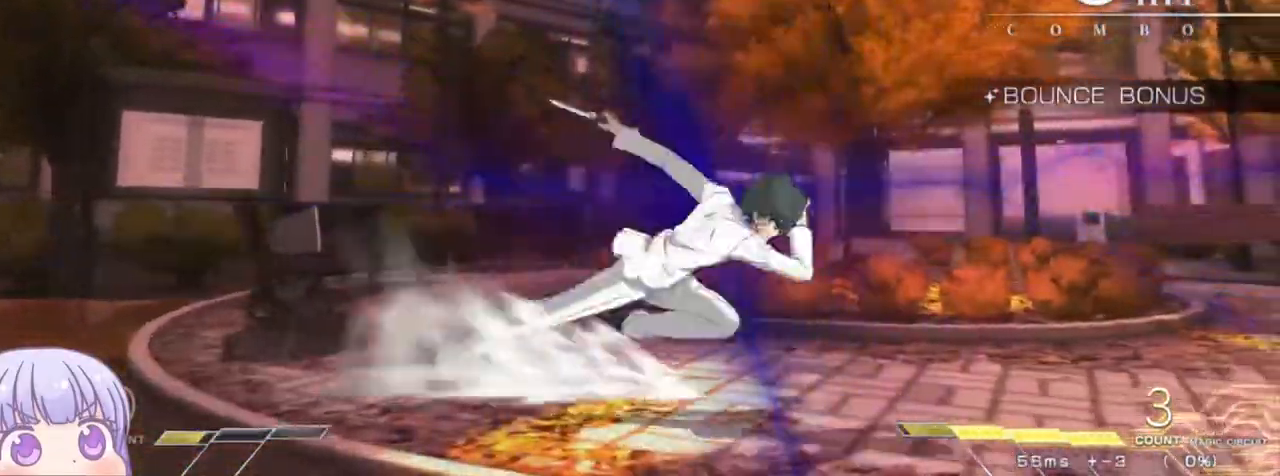
{"dt_ms": 500, "buttons": ["SQUARE"], "left_stick": "center", "events": []}
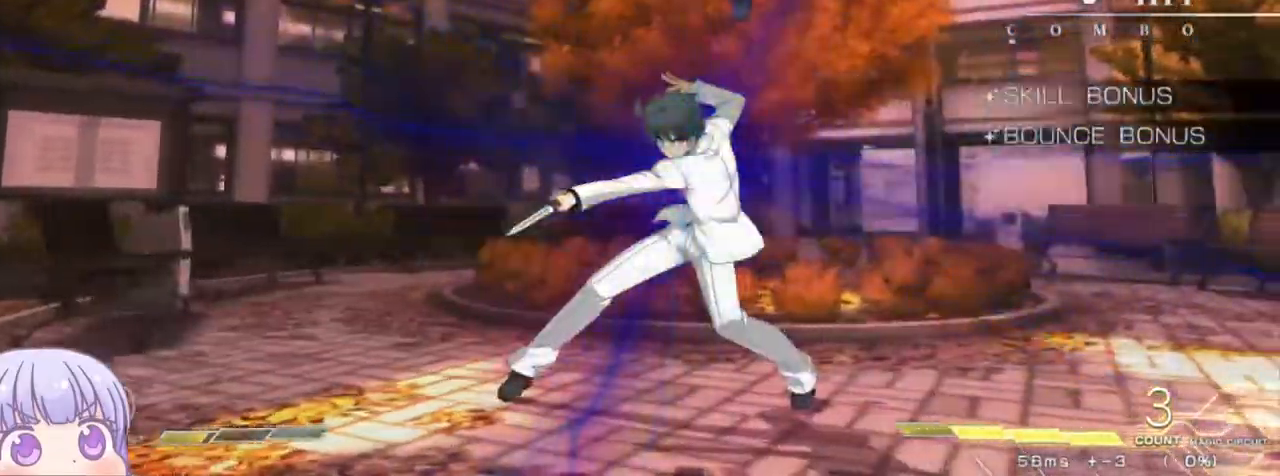
{"dt_ms": 500, "buttons": ["SQUARE"], "left_stick": "center", "events": []}
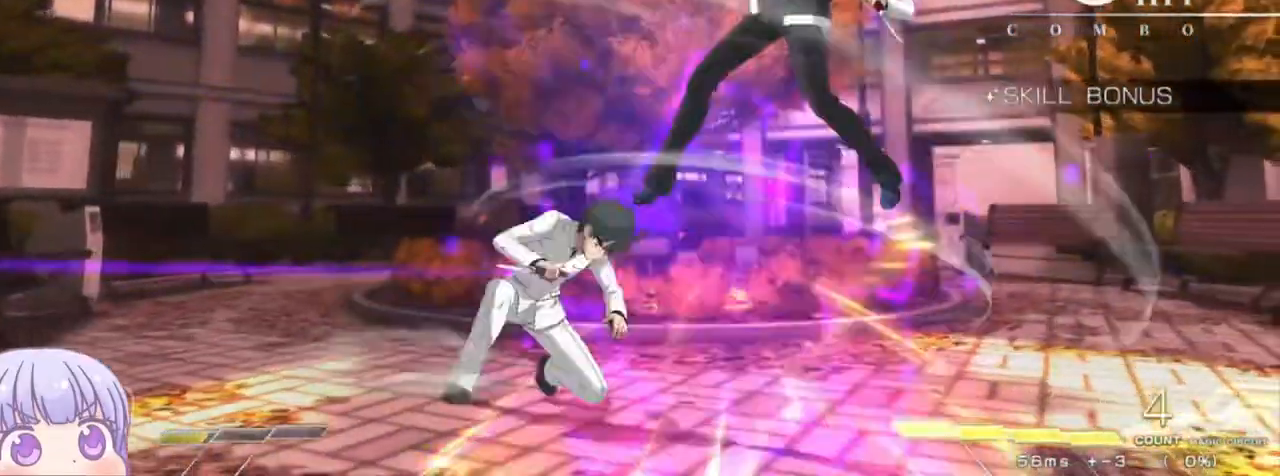
{"dt_ms": 500, "buttons": ["SQUARE"], "left_stick": "center", "events": []}
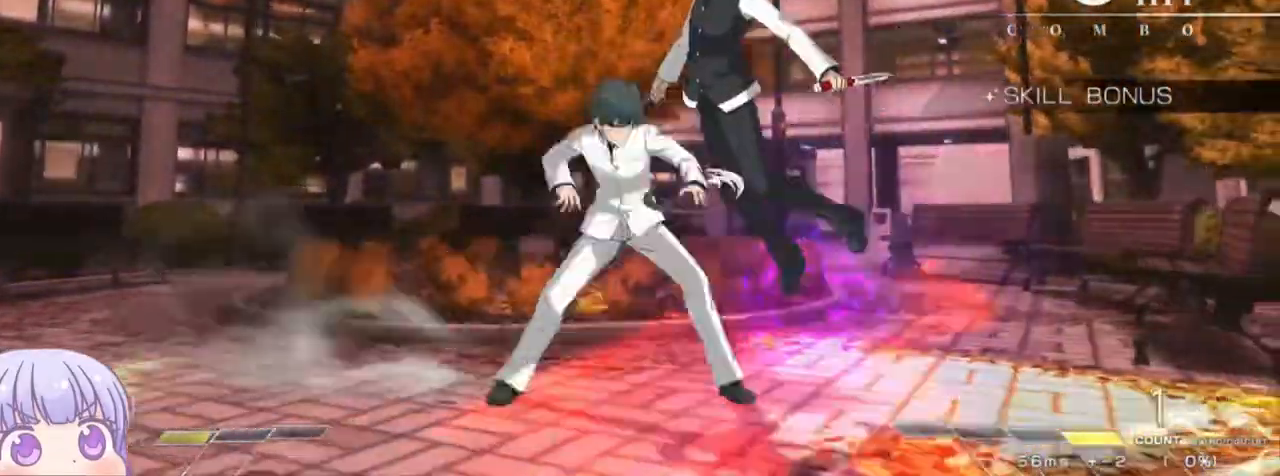
{"dt_ms": 500, "buttons": ["SQUARE"], "left_stick": "center", "events": []}
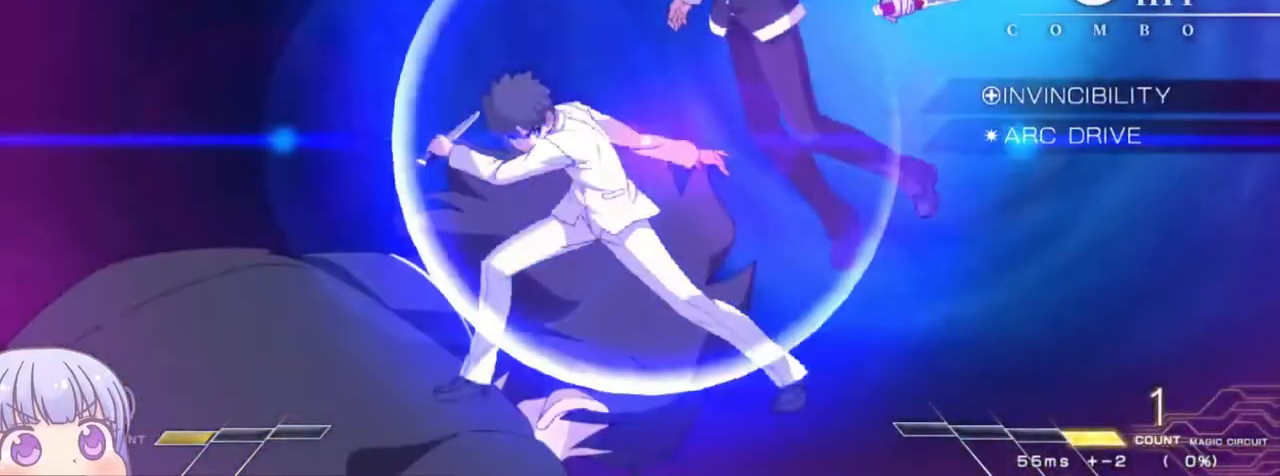
{"dt_ms": 500, "buttons": ["SQUARE"], "left_stick": "center", "events": []}
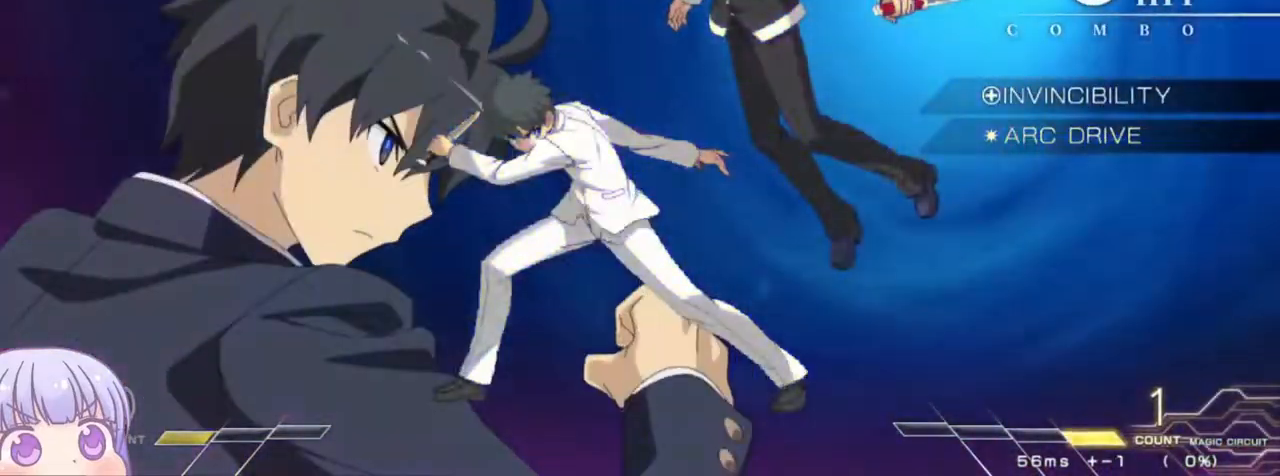
{"dt_ms": 500, "buttons": ["SQUARE"], "left_stick": "center", "events": []}
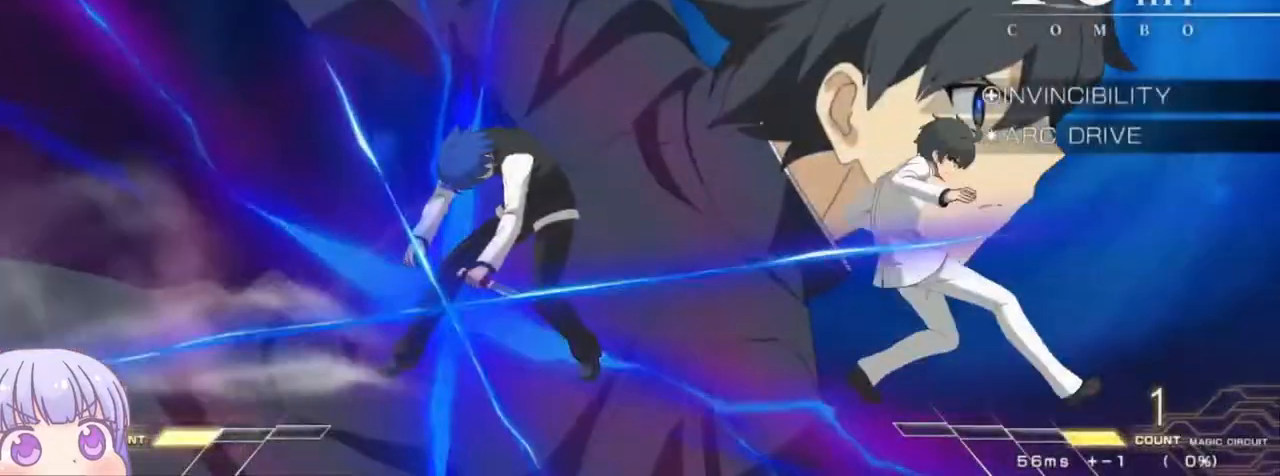
{"dt_ms": 500, "buttons": ["SQUARE"], "left_stick": "center", "events": []}
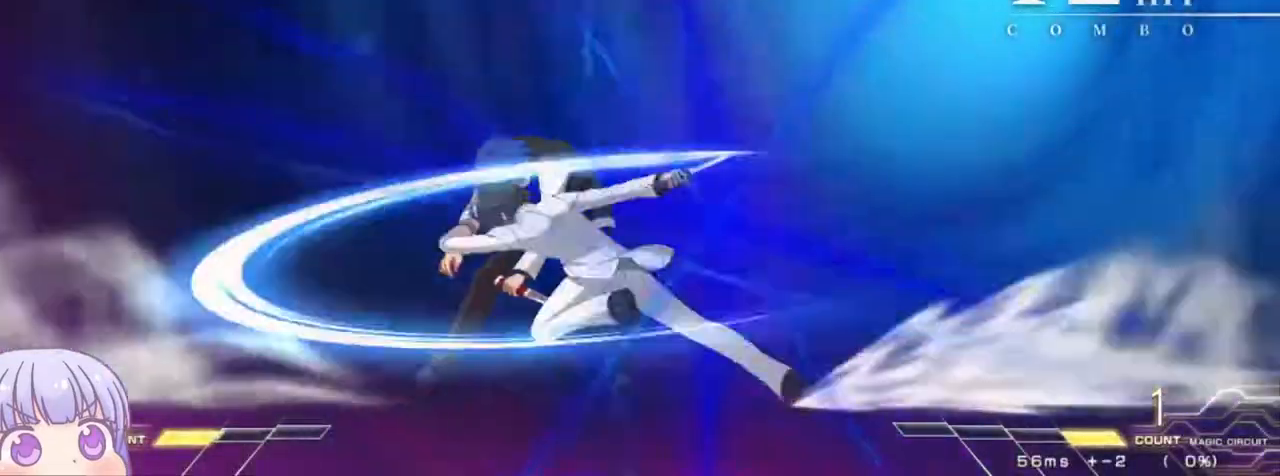
{"dt_ms": 1000, "buttons": ["SQUARE"], "left_stick": "center"}
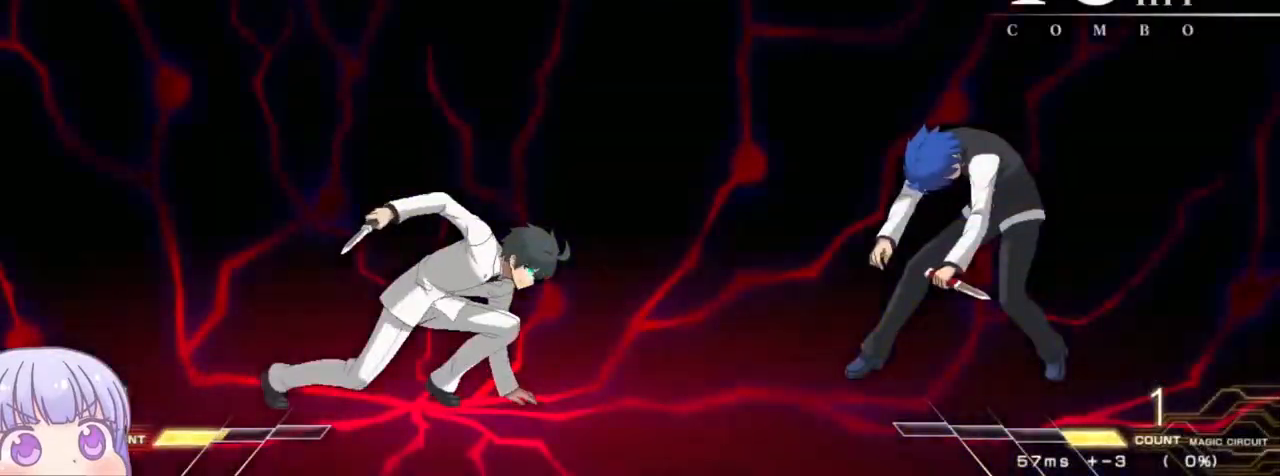
{"dt_ms": 500, "buttons": [], "left_stick": "center", "events": [[500, "SQUARE", "up"]]}
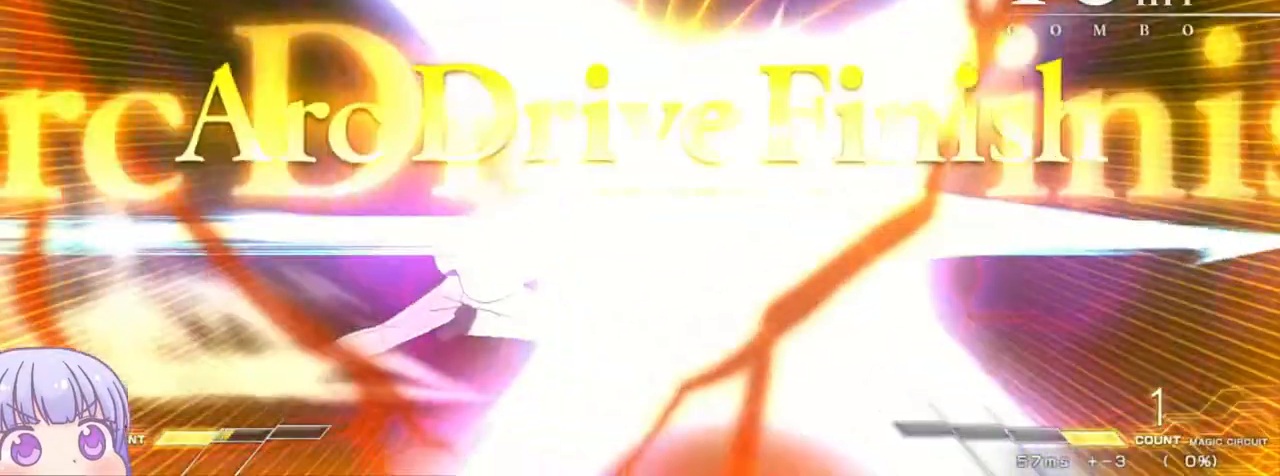
{"dt_ms": 500, "buttons": [], "left_stick": "center", "events": []}
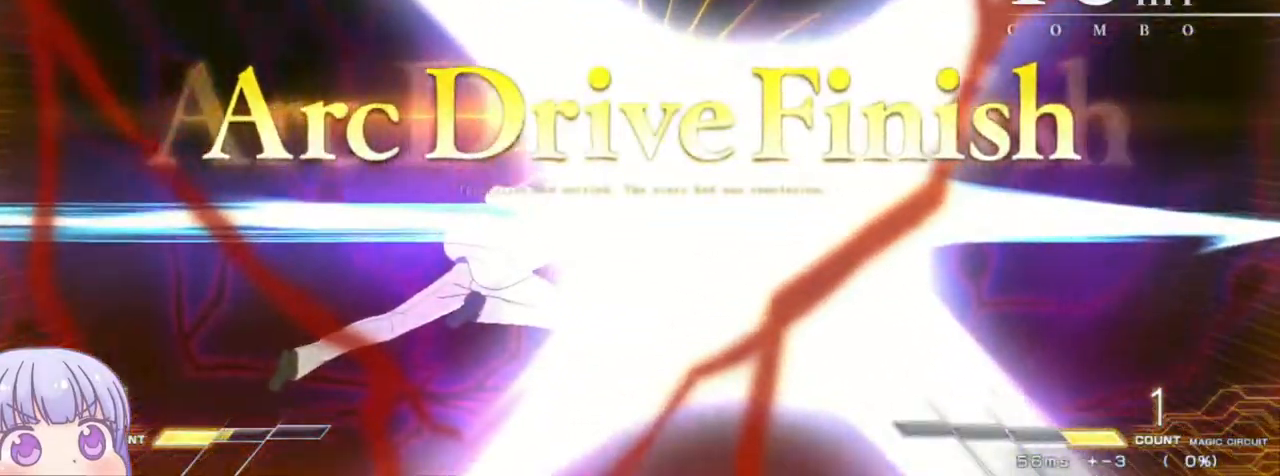
{"dt_ms": 500, "buttons": [], "left_stick": "center", "events": []}
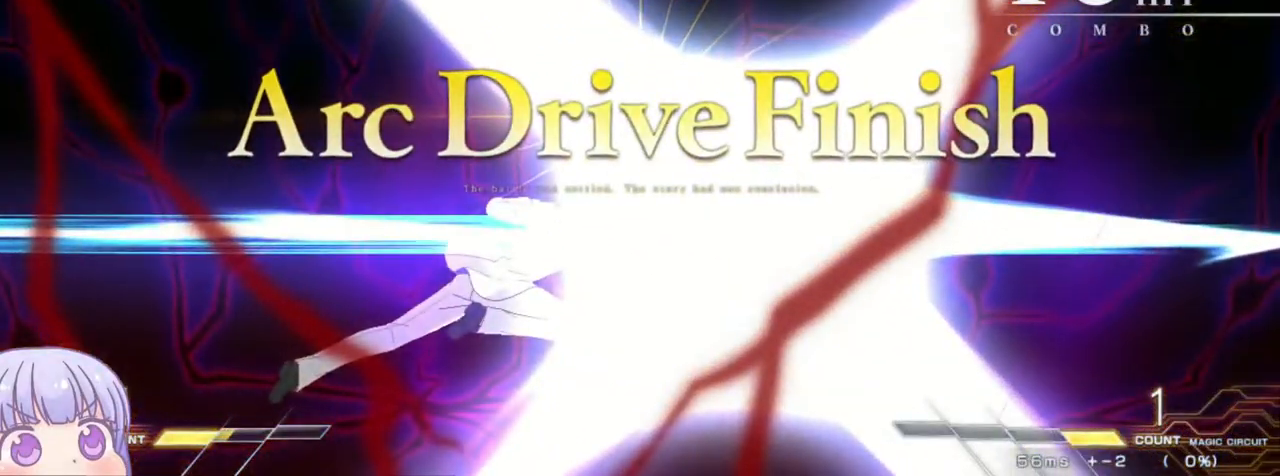
{"dt_ms": 500, "buttons": [], "left_stick": "center", "events": []}
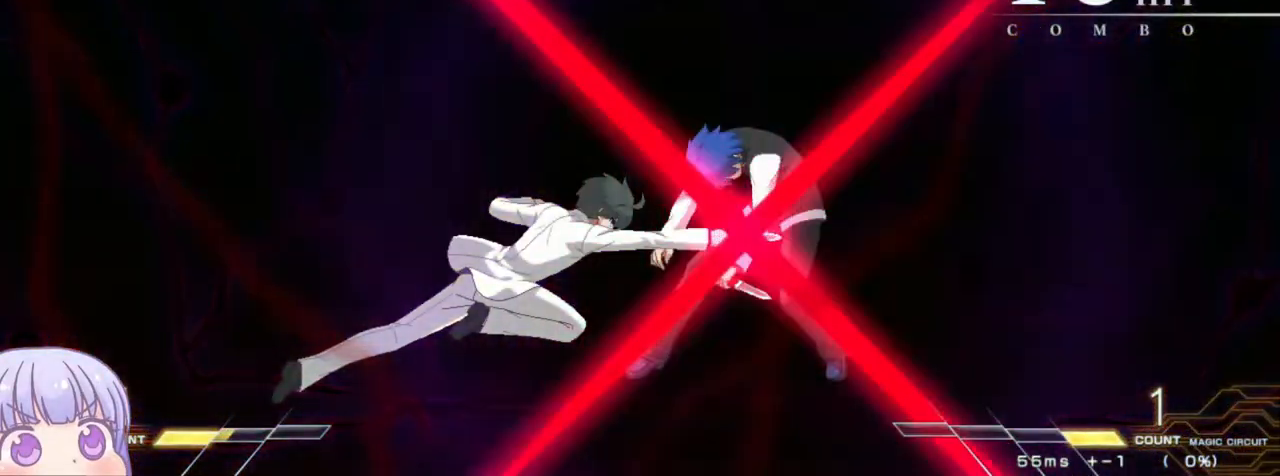
{"dt_ms": 1000, "buttons": [], "left_stick": "center"}
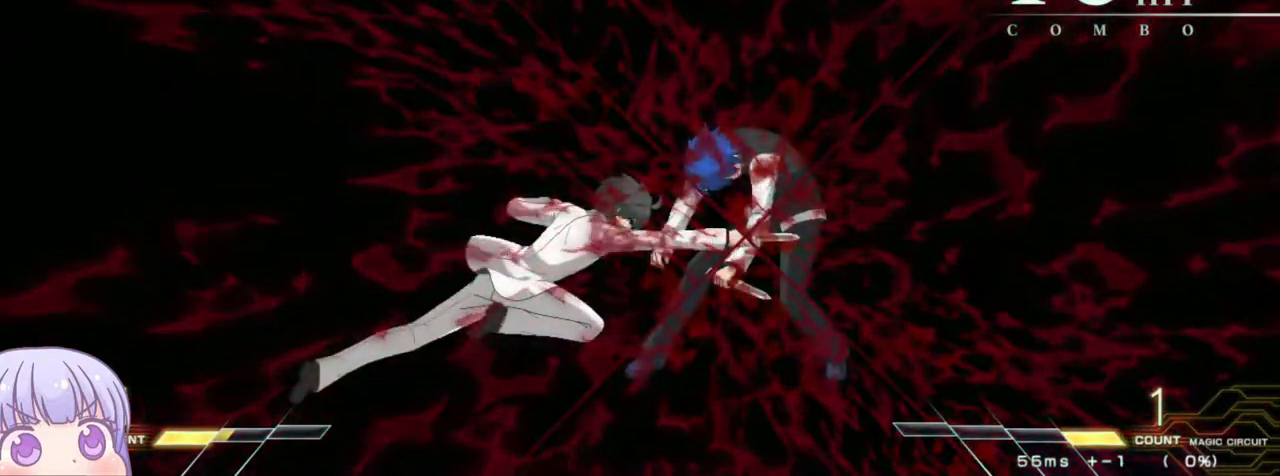
{"dt_ms": 500, "buttons": [], "left_stick": "center", "events": []}
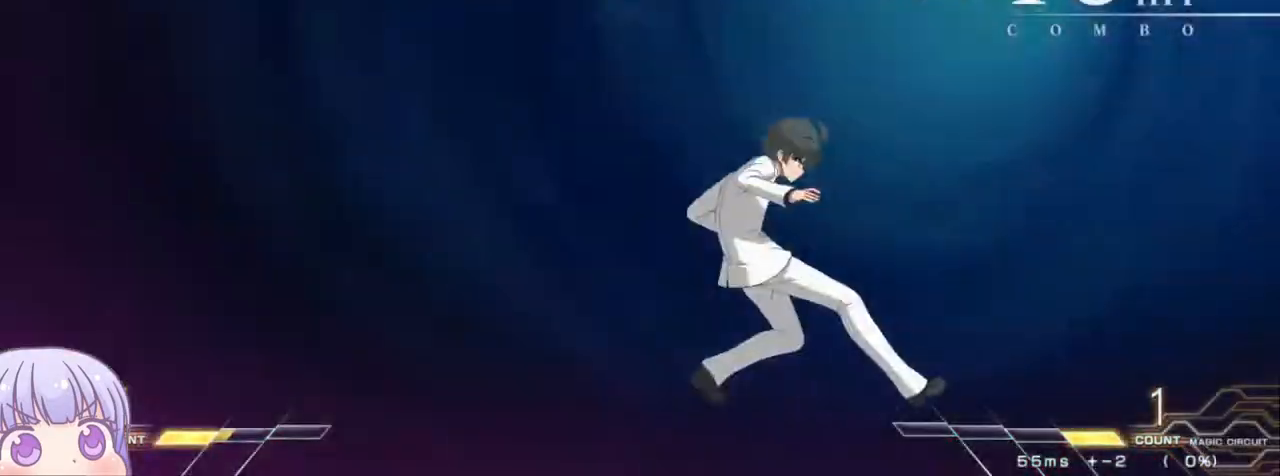
{"dt_ms": 500, "buttons": ["CROSS", "R1"], "left_stick": "center", "events": [[150, "CROSS", "down"], [183, "R1", "down"], [183, "SQUARE", "down"], [183, "TRIANGLE", "down"], [250, "CROSS", "up"], [267, "SQUARE", "up"], [267, "TRIANGLE", "up"], [300, "CROSS", "down"], [317, "R1", "up"], [350, "SQUARE", "down"], [367, "TRIANGLE", "down"], [417, "CROSS", "up"], [417, "R1", "down"], [450, "SQUARE", "up"], [450, "TRIANGLE", "up"], [483, "CROSS", "down"]]}
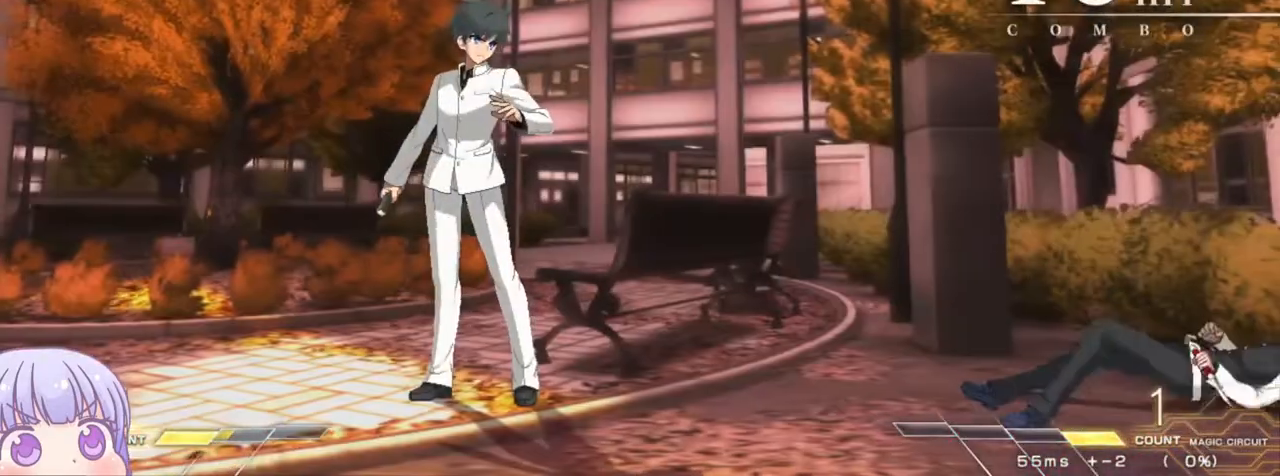
{"dt_ms": 500, "buttons": ["R1"], "left_stick": "center", "events": [[17, "R1", "up"], [50, "SQUARE", "down"], [67, "TRIANGLE", "down"], [83, "CROSS", "up"], [117, "R1", "down"], [133, "SQUARE", "up"], [133, "TRIANGLE", "up"], [167, "CROSS", "down"], [200, "R1", "up"], [217, "SQUARE", "down"], [250, "TRIANGLE", "down"], [267, "CROSS", "up"], [283, "R1", "down"], [317, "SQUARE", "up"], [317, "TRIANGLE", "up"], [350, "CROSS", "down"], [383, "R1", "up"], [400, "SQUARE", "down"], [417, "TRIANGLE", "down"], [433, "CROSS", "up"], [467, "R1", "down"], [483, "TRIANGLE", "up"], [500, "SQUARE", "up"]]}
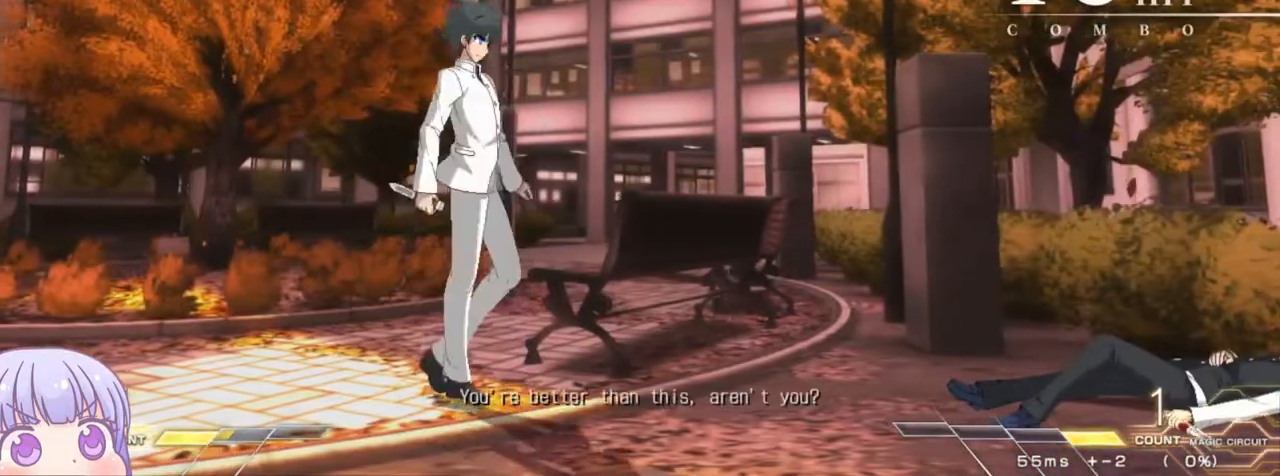
{"dt_ms": 500, "buttons": [], "left_stick": "center", "events": [[17, "CROSS", "down"], [50, "R1", "up"], [83, "SQUARE", "down"], [100, "TRIANGLE", "down"], [117, "CROSS", "up"], [133, "R1", "down"], [167, "SQUARE", "up"], [167, "TRIANGLE", "up"], [200, "CROSS", "down"], [250, "R1", "up"], [250, "SQUARE", "down"], [267, "TRIANGLE", "down"], [283, "CROSS", "up"], [333, "R1", "down"], [367, "SQUARE", "up"], [367, "TRIANGLE", "up"], [433, "R1", "up"]]}
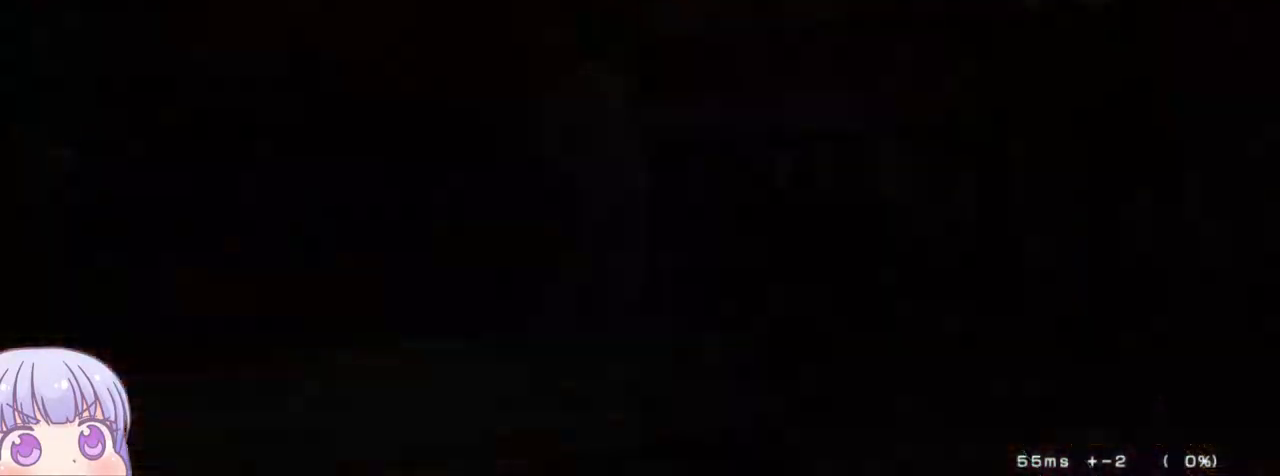
{"dt_ms": 500, "buttons": [], "left_stick": "center", "events": [[67, "CROSS", "down"], [100, "SQUARE", "down"], [117, "TRIANGLE", "down"], [183, "CROSS", "up"], [200, "TRIANGLE", "up"], [217, "SQUARE", "up"], [333, "CROSS", "down"], [350, "SQUARE", "down"], [367, "TRIANGLE", "down"], [417, "CROSS", "up"], [433, "SQUARE", "up"], [433, "TRIANGLE", "up"]]}
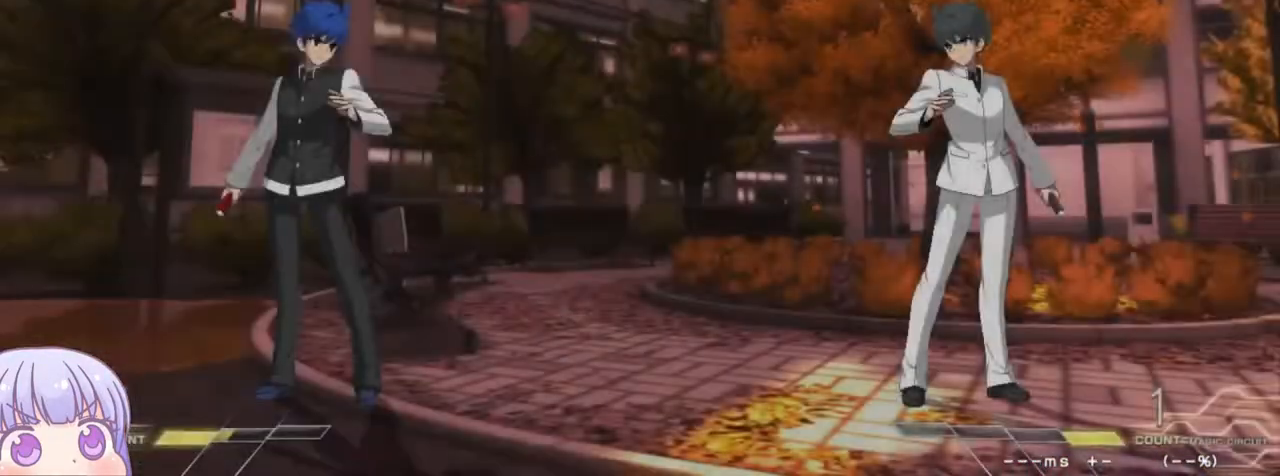
{"dt_ms": 500, "buttons": [], "left_stick": "center", "events": []}